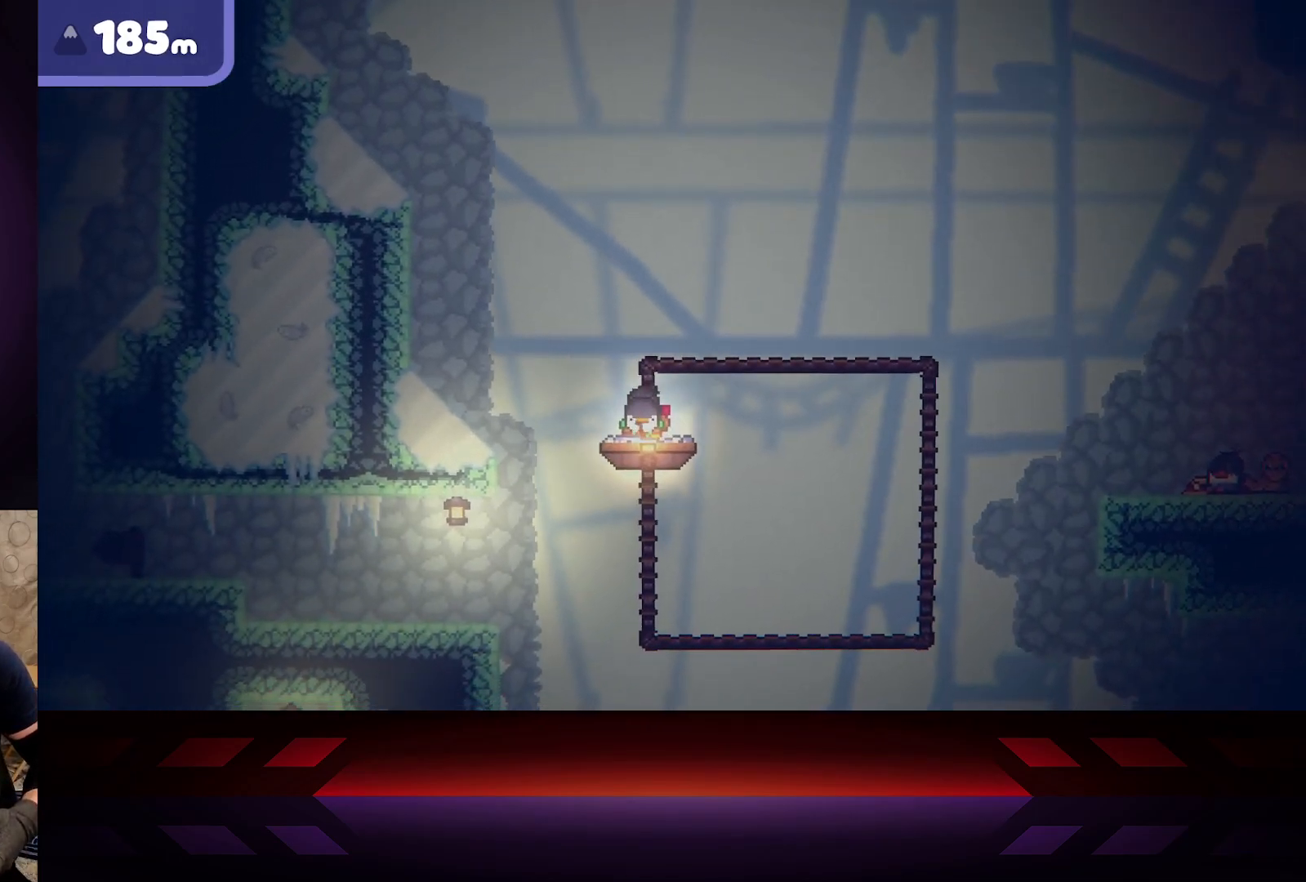
Gameplay with a controller (Xbox layout); each line is a JSON object with the inputs held at the frame after it. "events" lists button and stick changes between this image and that frame as [ms after this image, input, new state], when the widget could be followed in between.
{"buttons": [], "left_stick": "center", "right_stick": "center", "events": []}
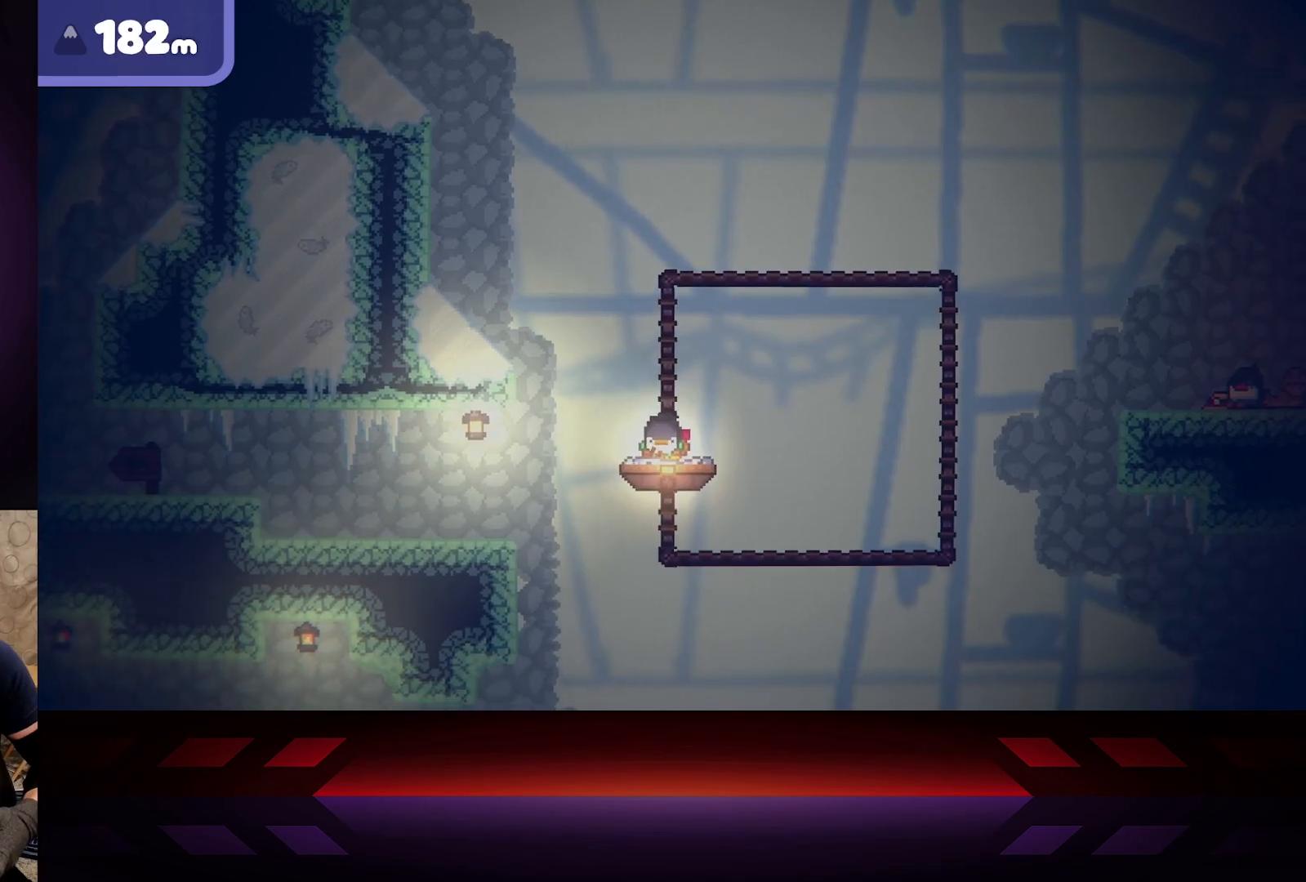
{"buttons": ["A"], "left_stick": "left", "right_stick": "center", "events": [[200, "left_stick", "left"], [367, "A", "down"]]}
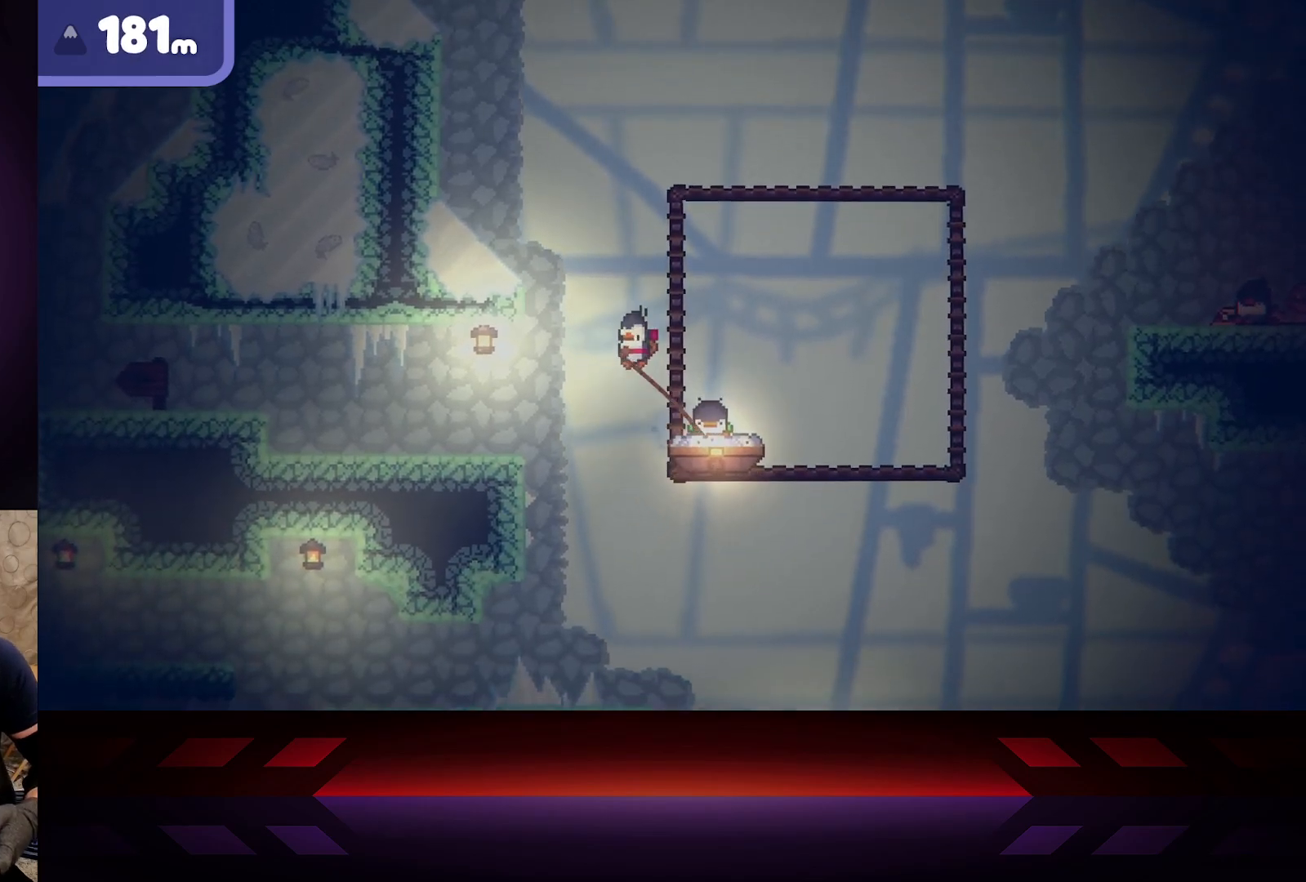
{"buttons": ["A"], "left_stick": "right", "right_stick": "center", "events": [[250, "left_stick", "down"], [350, "left_stick", "right"]]}
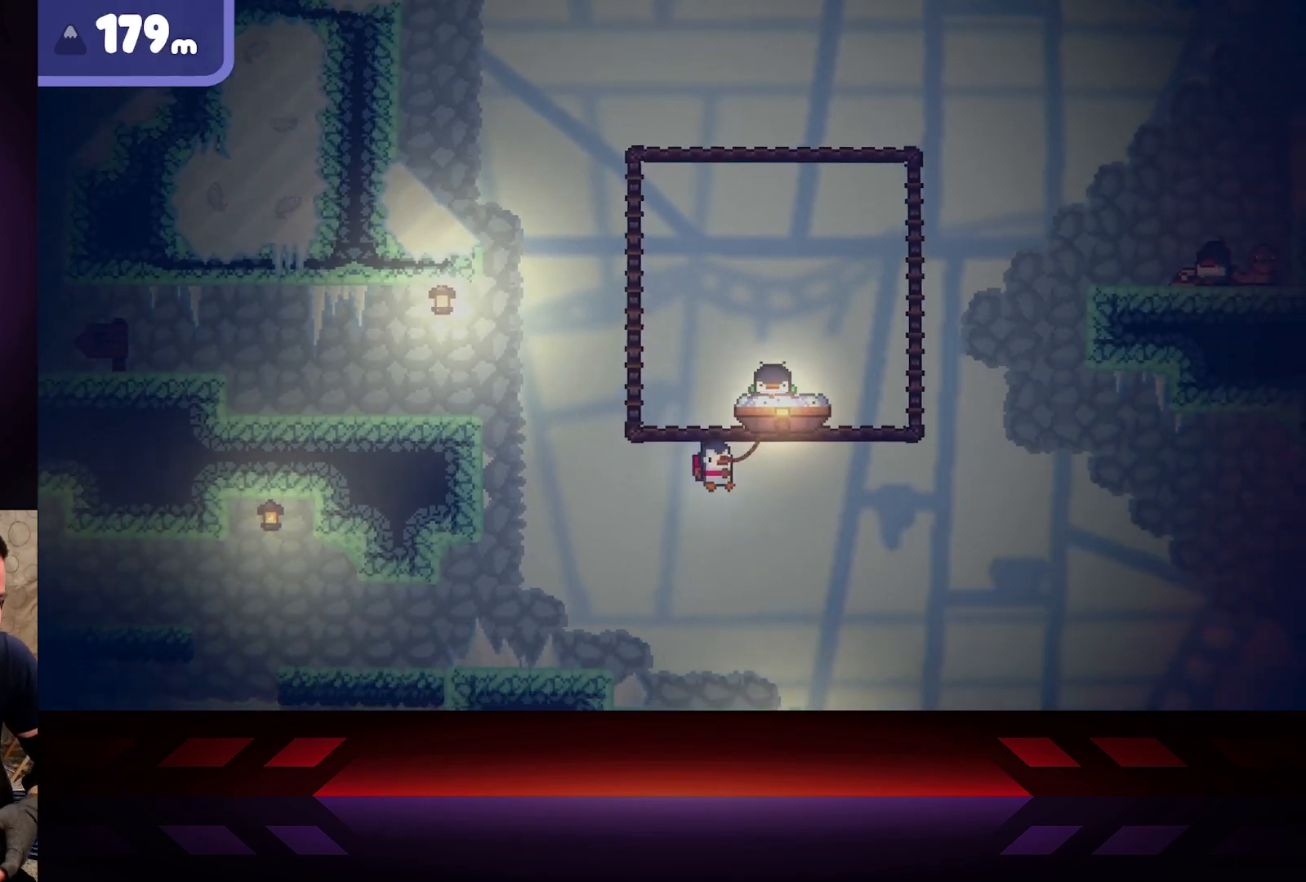
{"buttons": [], "left_stick": "up-right", "right_stick": "center", "events": [[183, "A", "up"], [450, "left_stick", "up-right"]]}
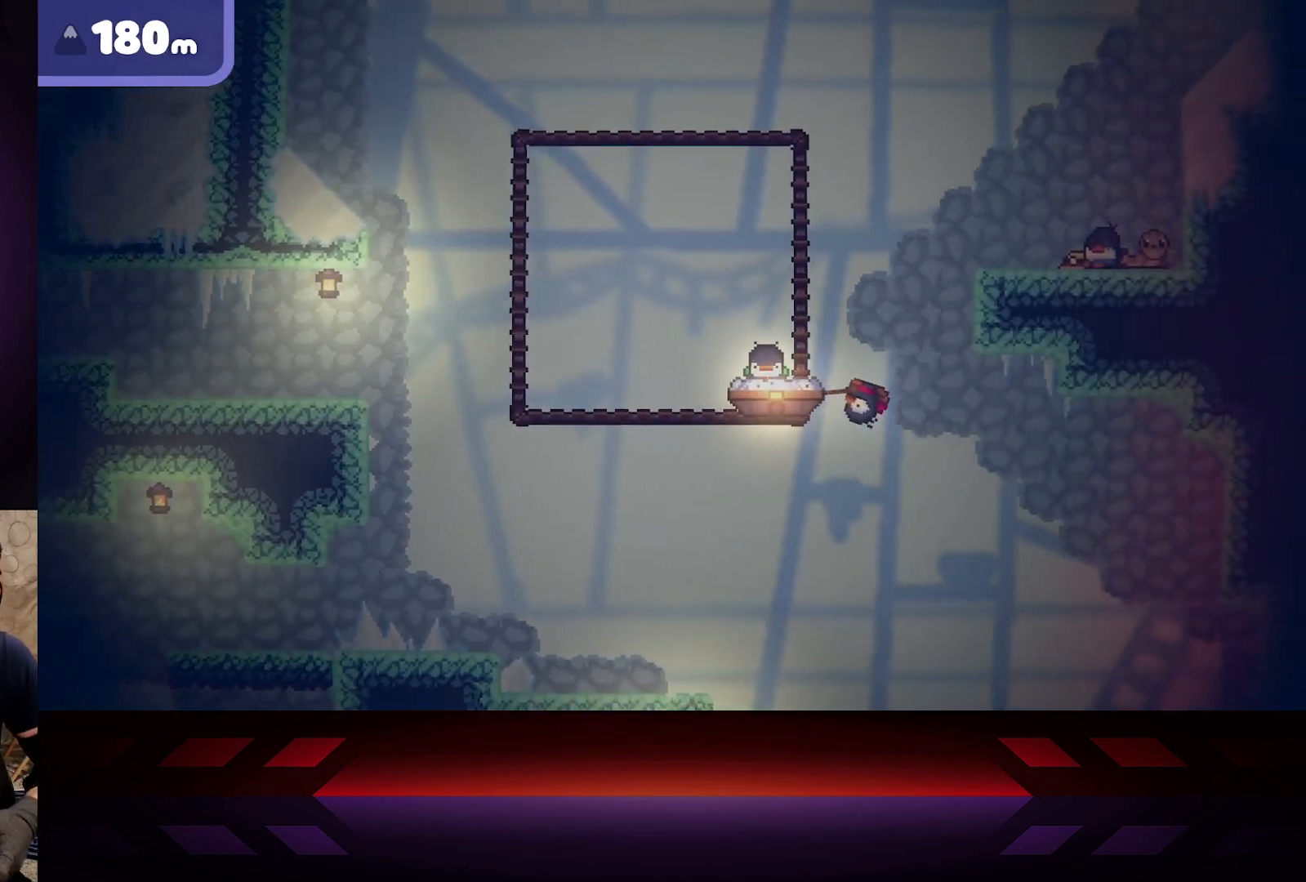
{"buttons": [], "left_stick": "left", "right_stick": "center", "events": [[150, "left_stick", "left"]]}
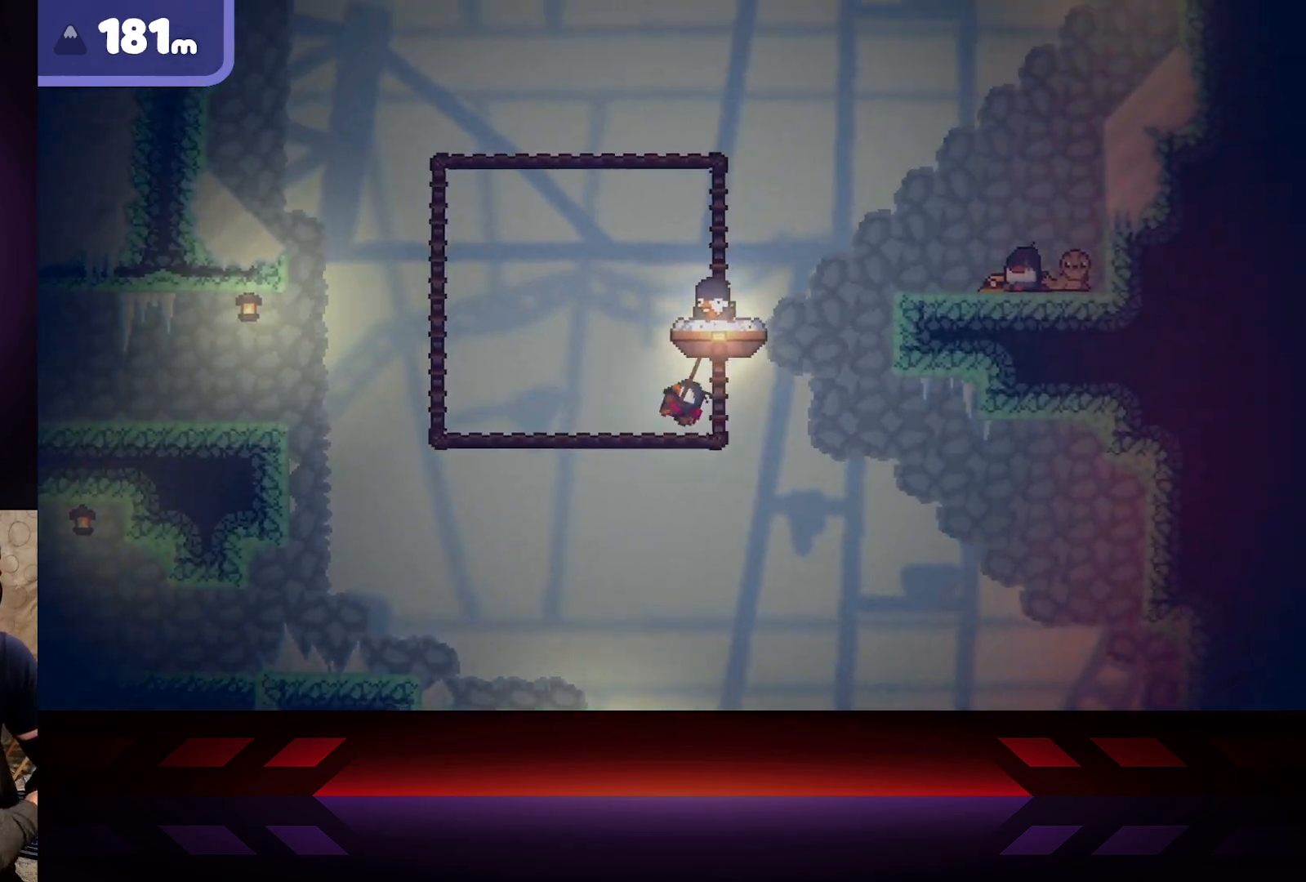
{"buttons": [], "left_stick": "right", "right_stick": "center", "events": [[367, "left_stick", "right"]]}
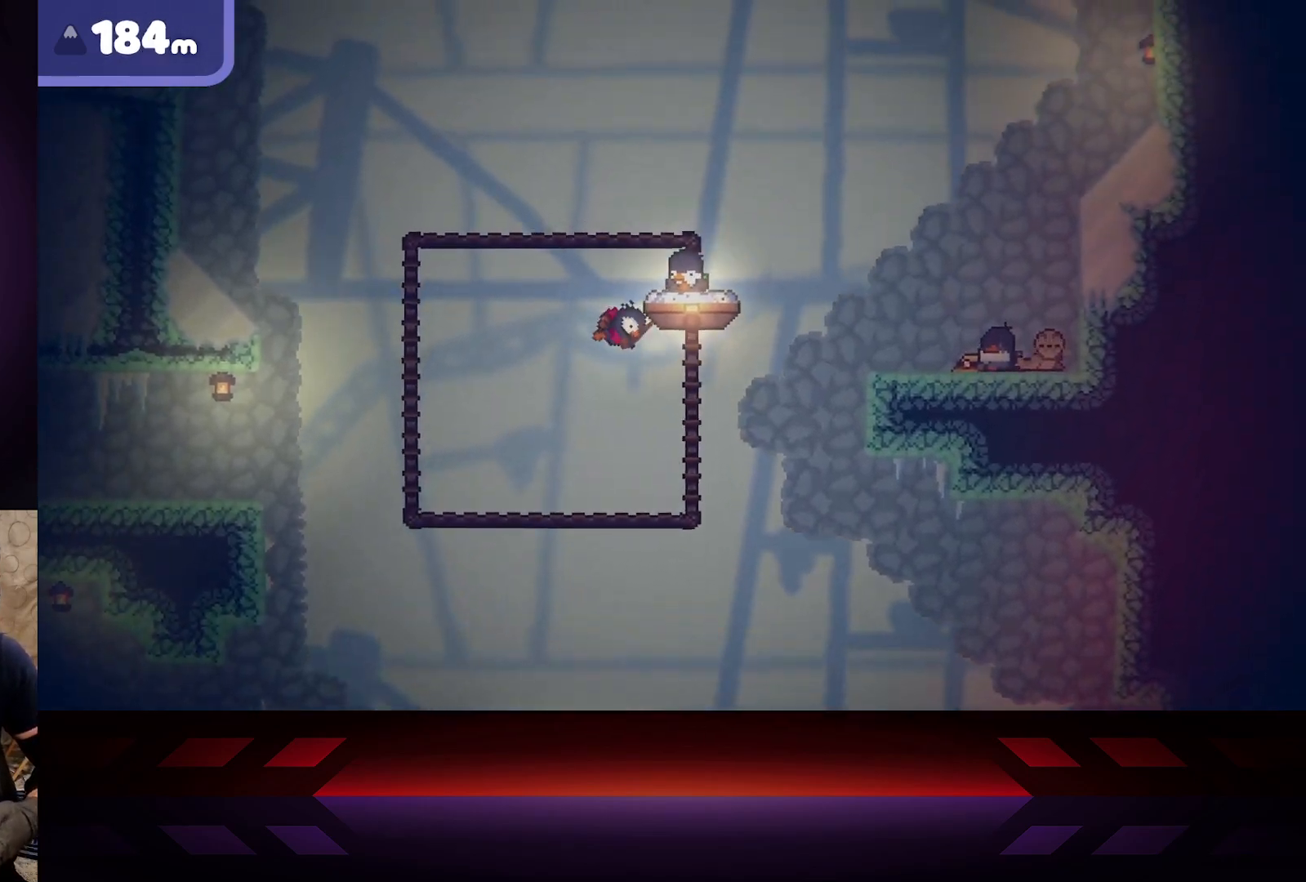
{"buttons": [], "left_stick": "right", "right_stick": "center", "events": []}
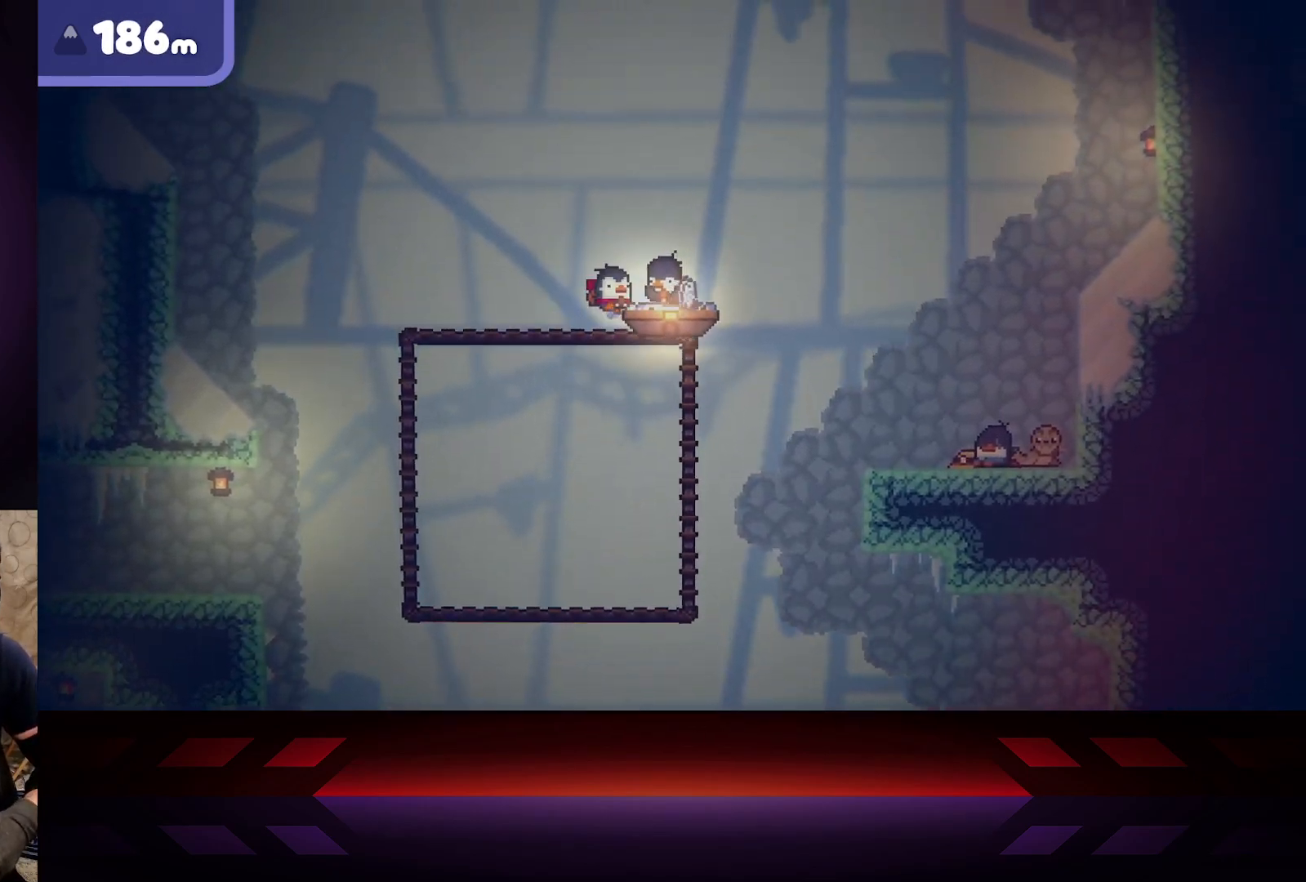
{"buttons": [], "left_stick": "left", "right_stick": "center", "events": [[317, "left_stick", "center"], [450, "left_stick", "left"]]}
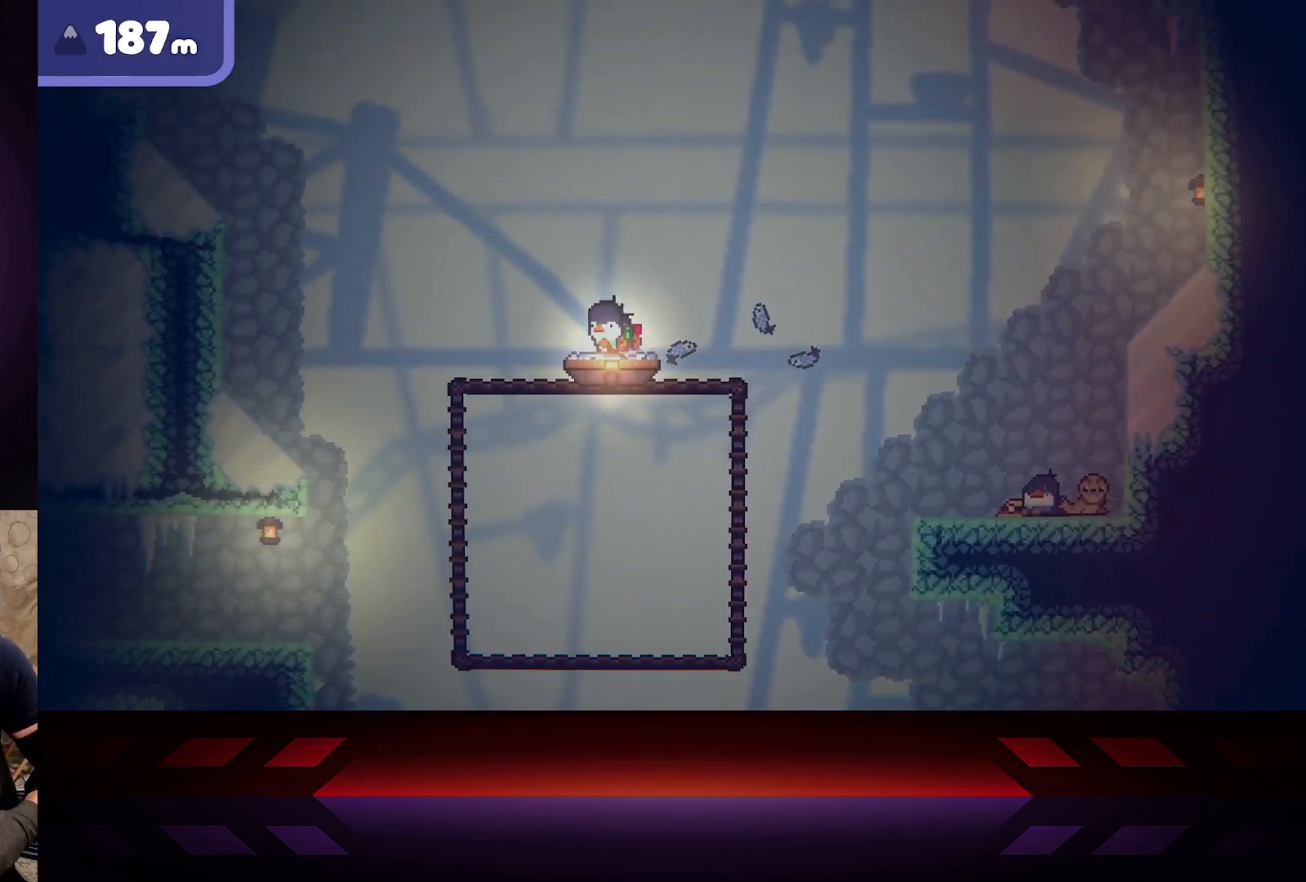
{"buttons": [], "left_stick": "center", "right_stick": "center", "events": [[133, "left_stick", "center"]]}
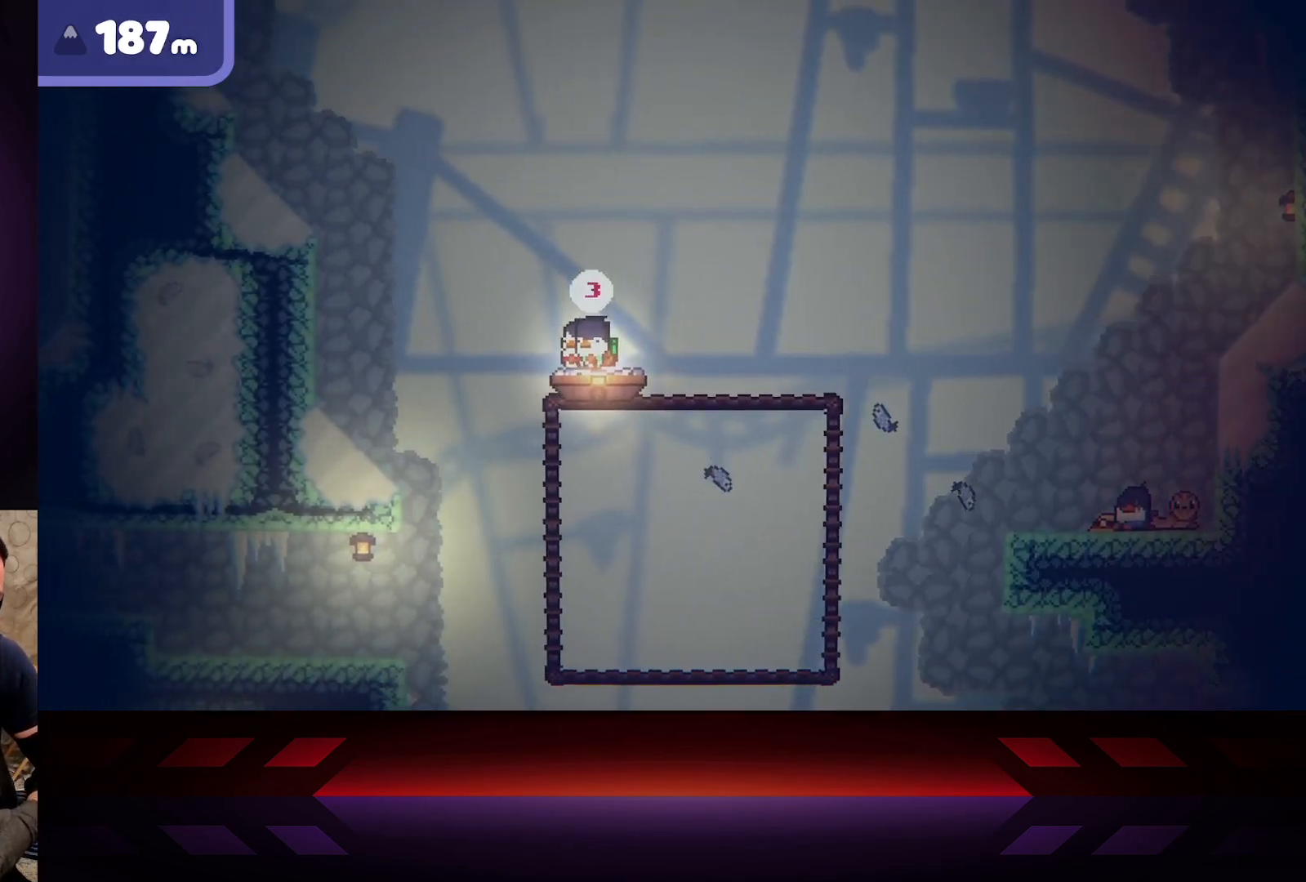
{"buttons": [], "left_stick": "center", "right_stick": "center", "events": []}
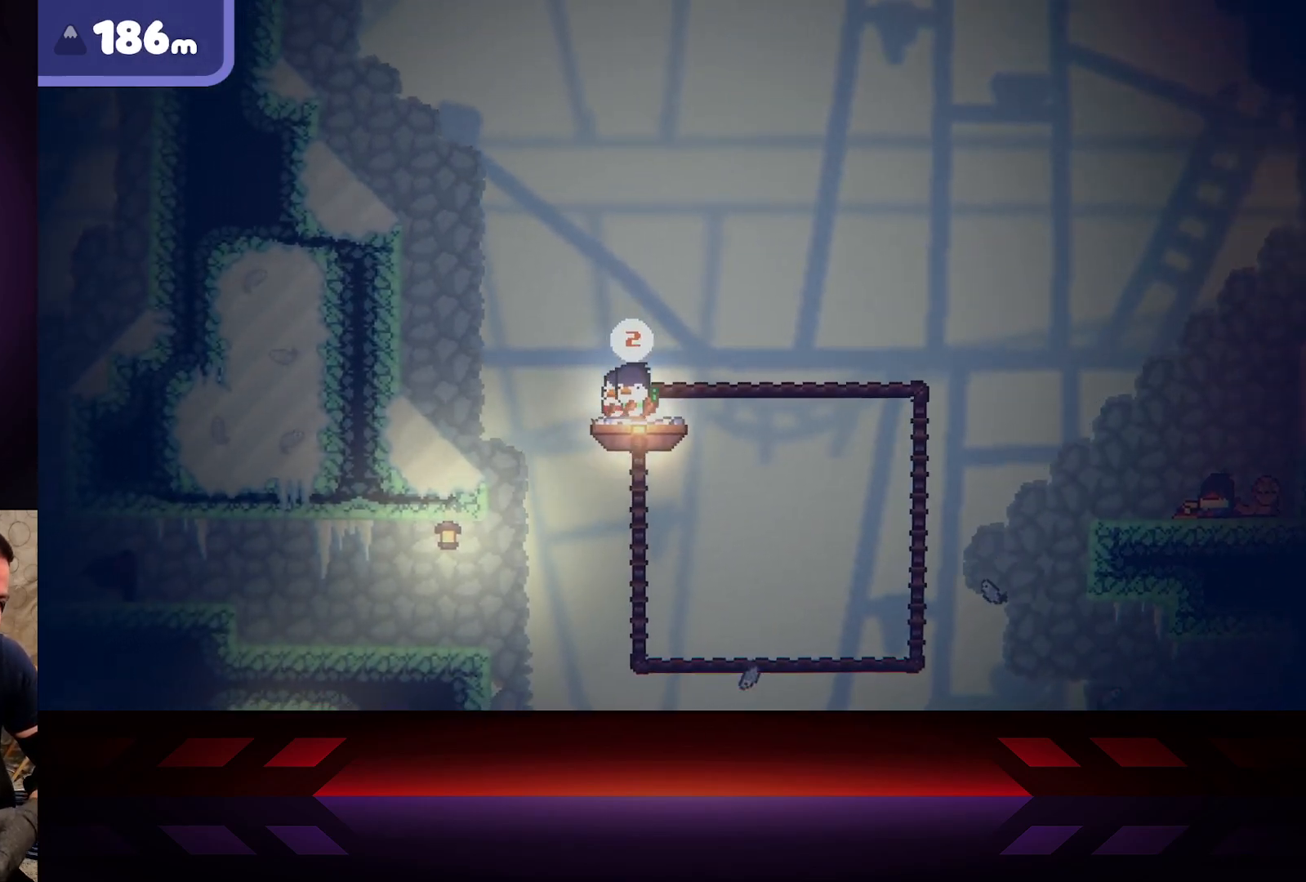
{"buttons": [], "left_stick": "center", "right_stick": "center", "events": []}
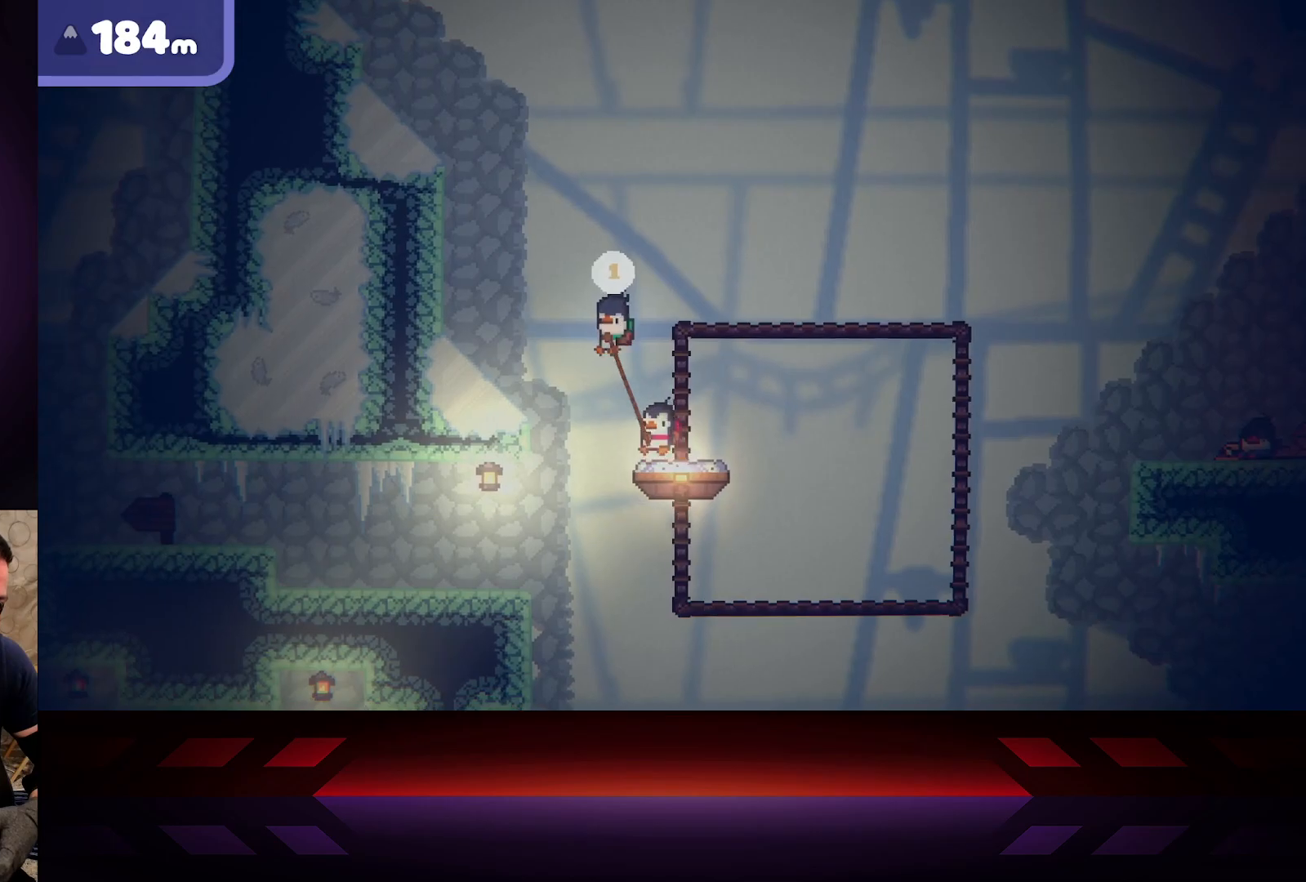
{"buttons": [], "left_stick": "left", "right_stick": "center", "events": [[117, "left_stick", "left"], [217, "A", "down"], [500, "A", "up"]]}
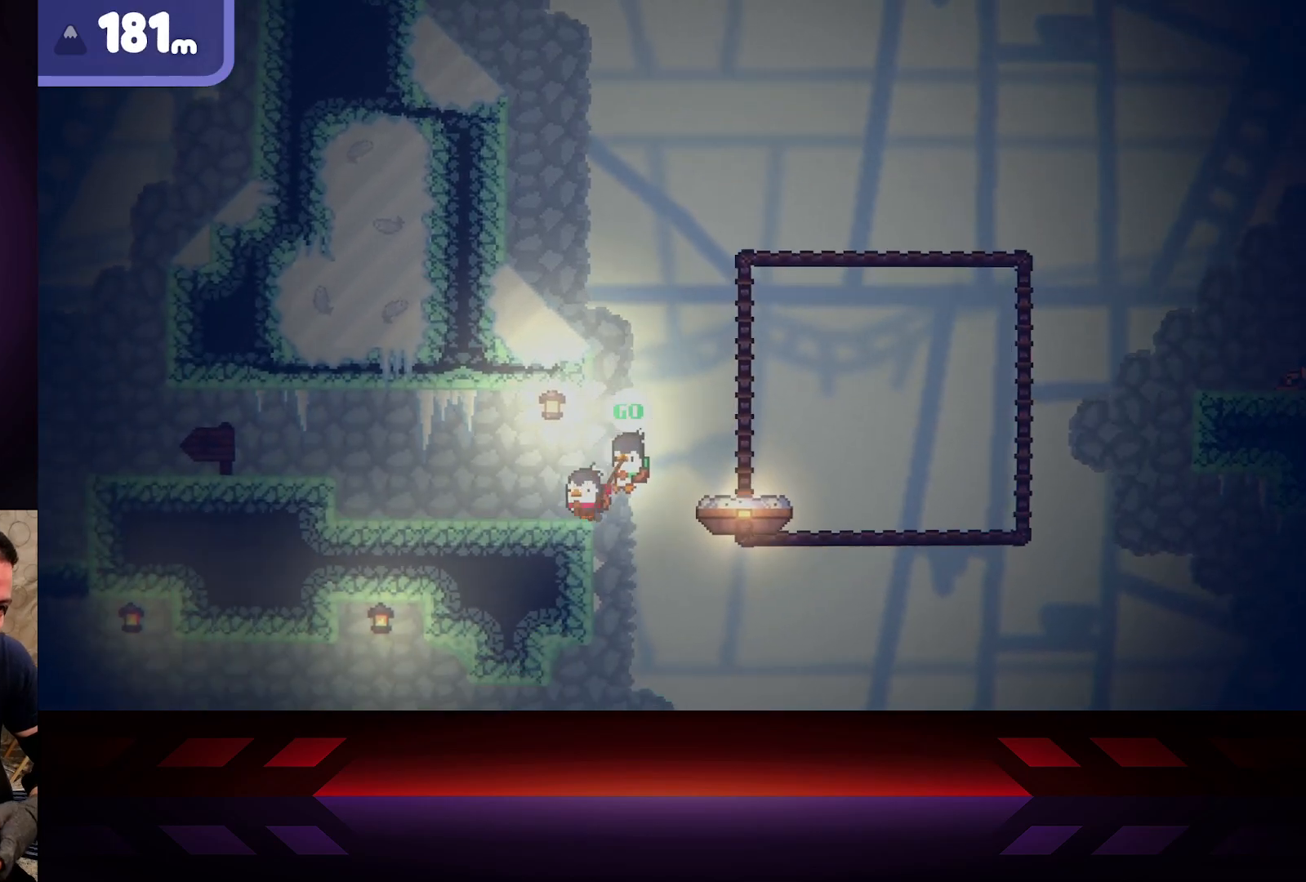
{"buttons": ["B"], "left_stick": "left", "right_stick": "center", "events": [[267, "B", "down"]]}
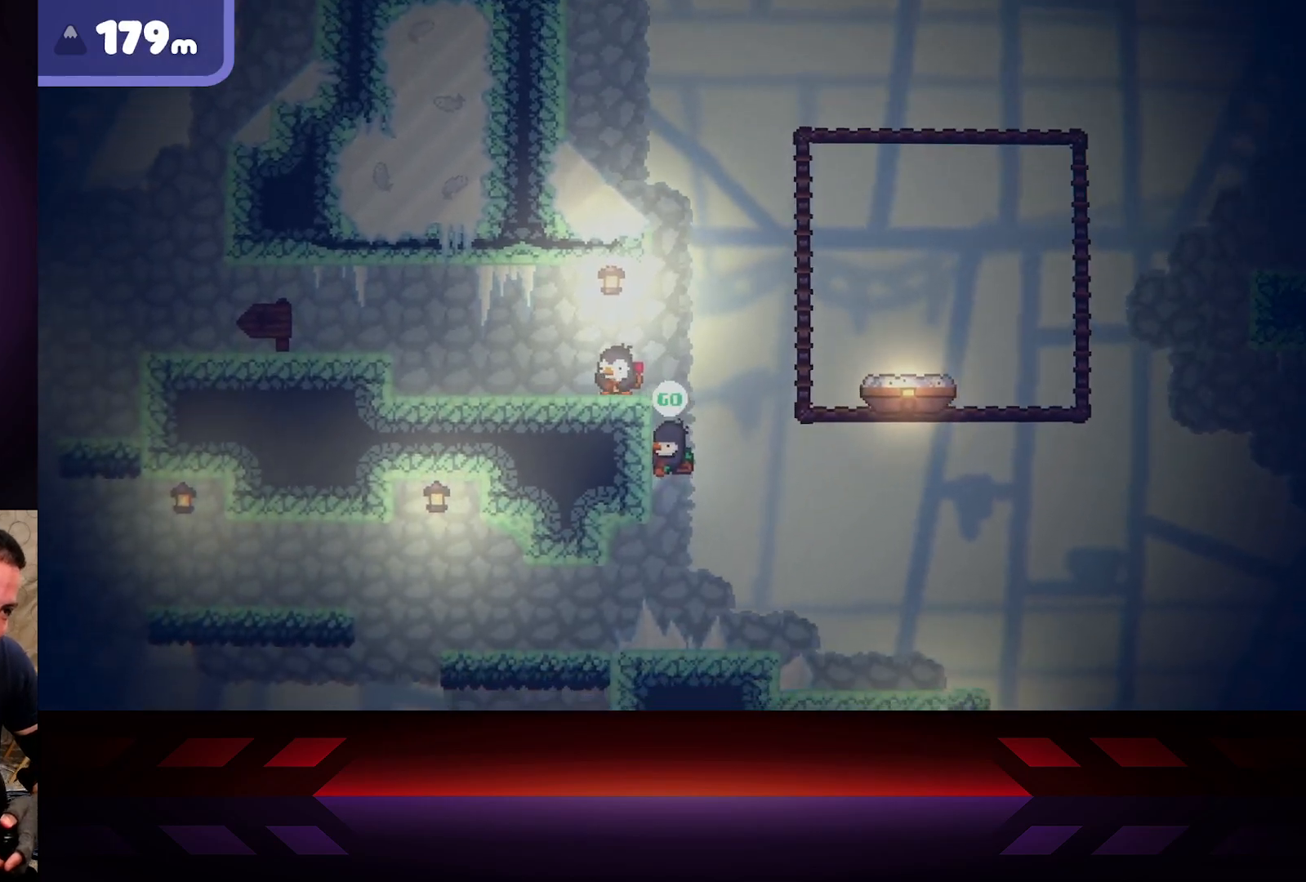
{"buttons": ["B"], "left_stick": "left", "right_stick": "center", "events": []}
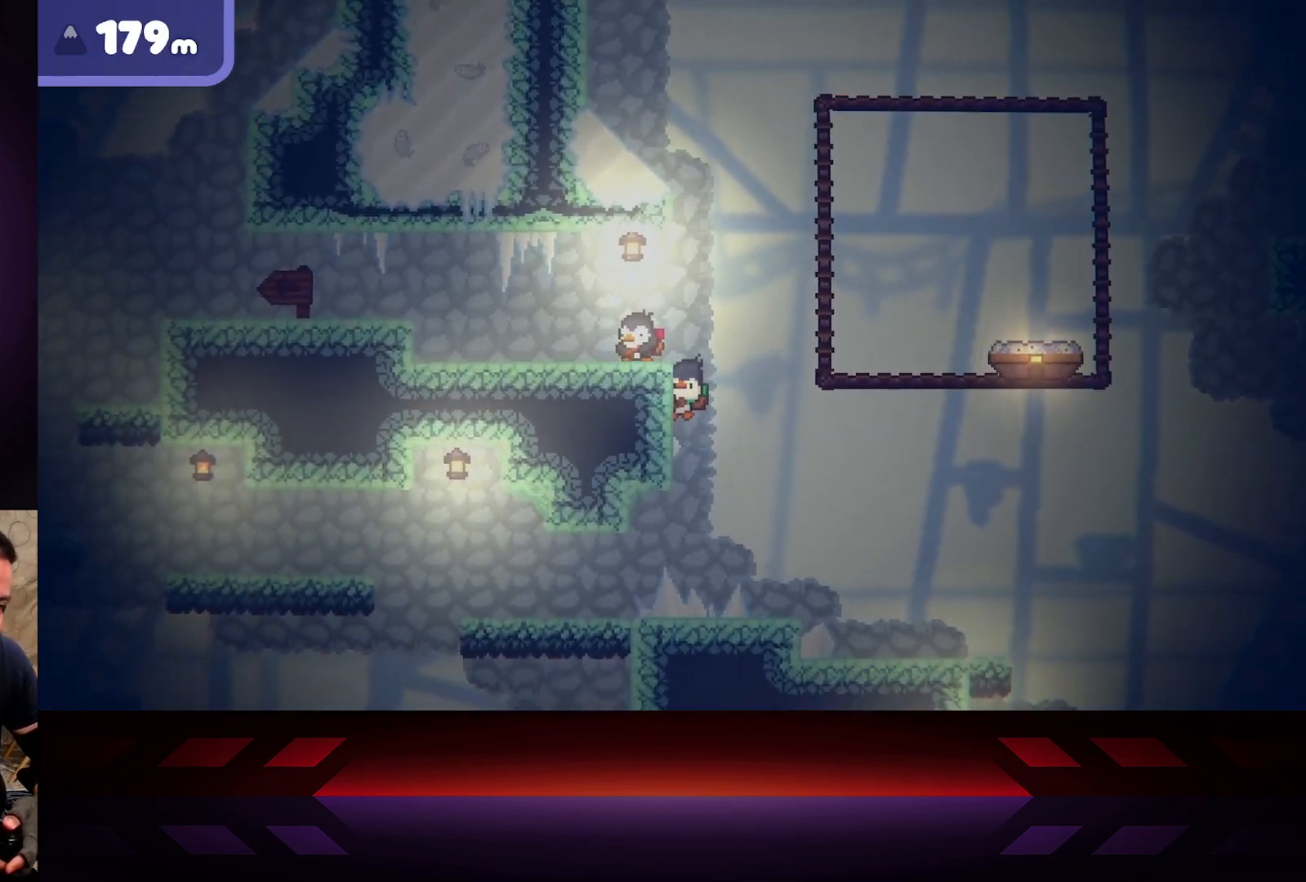
{"buttons": ["B"], "left_stick": "left", "right_stick": "center", "events": []}
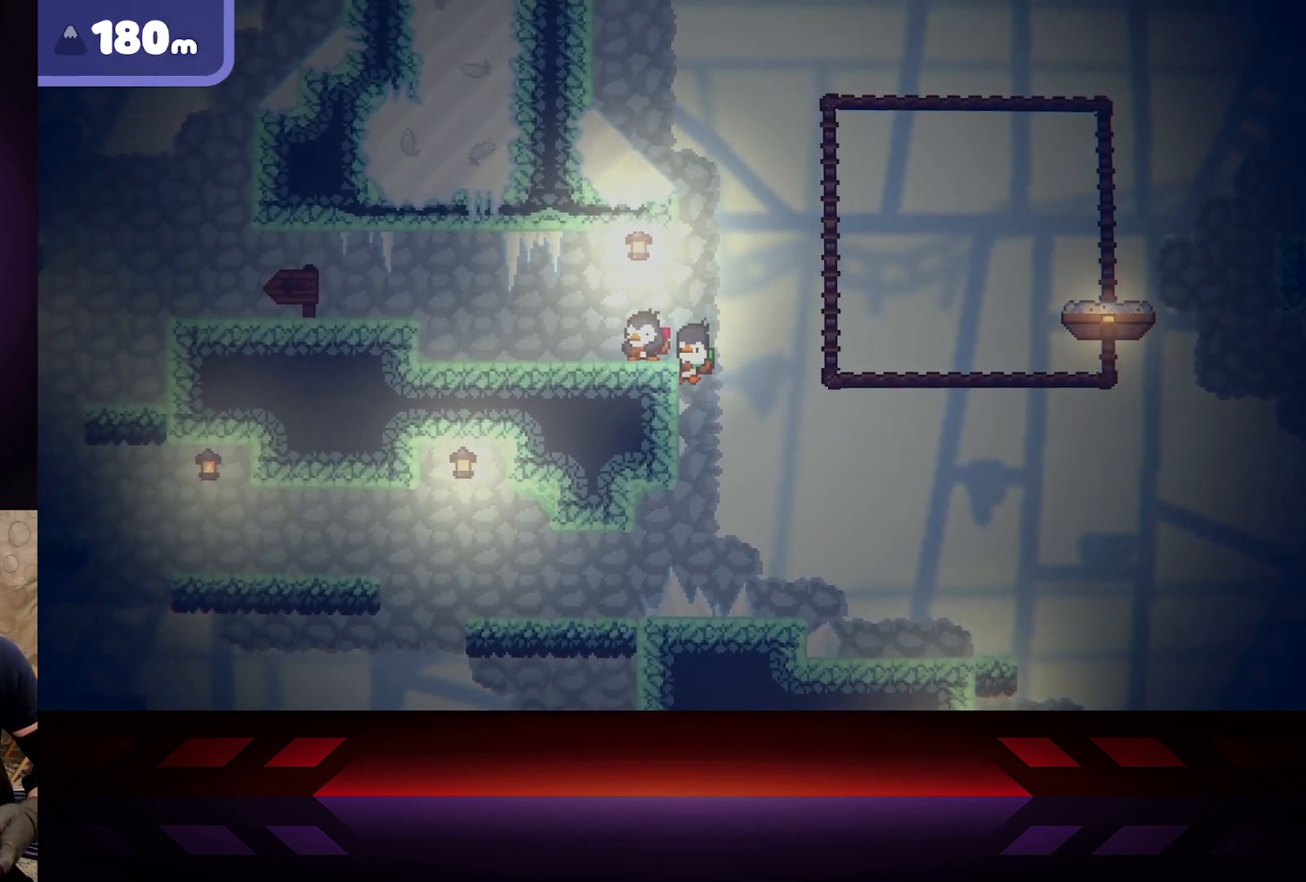
{"buttons": ["B"], "left_stick": "left", "right_stick": "center", "events": []}
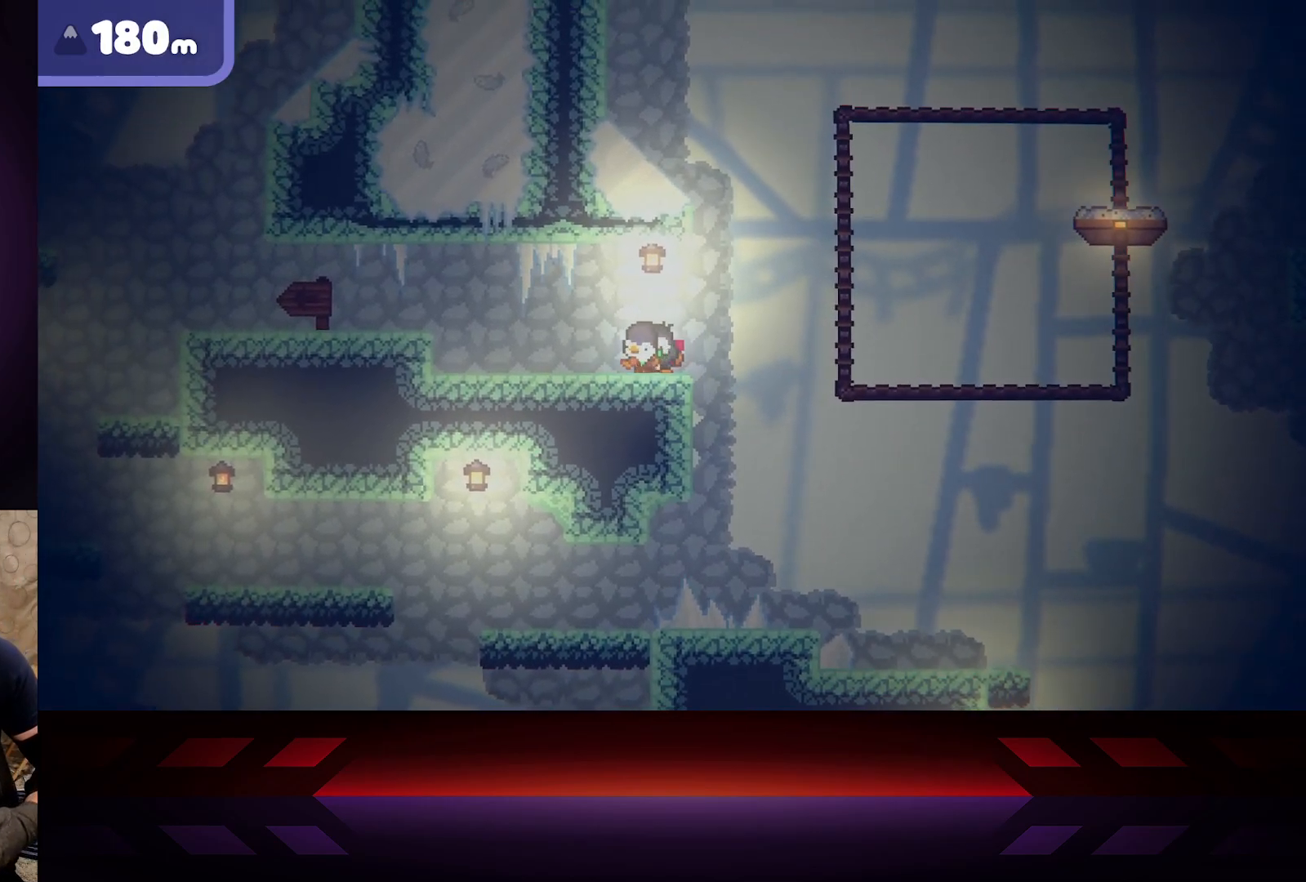
{"buttons": [], "left_stick": "left", "right_stick": "center", "events": [[50, "B", "up"]]}
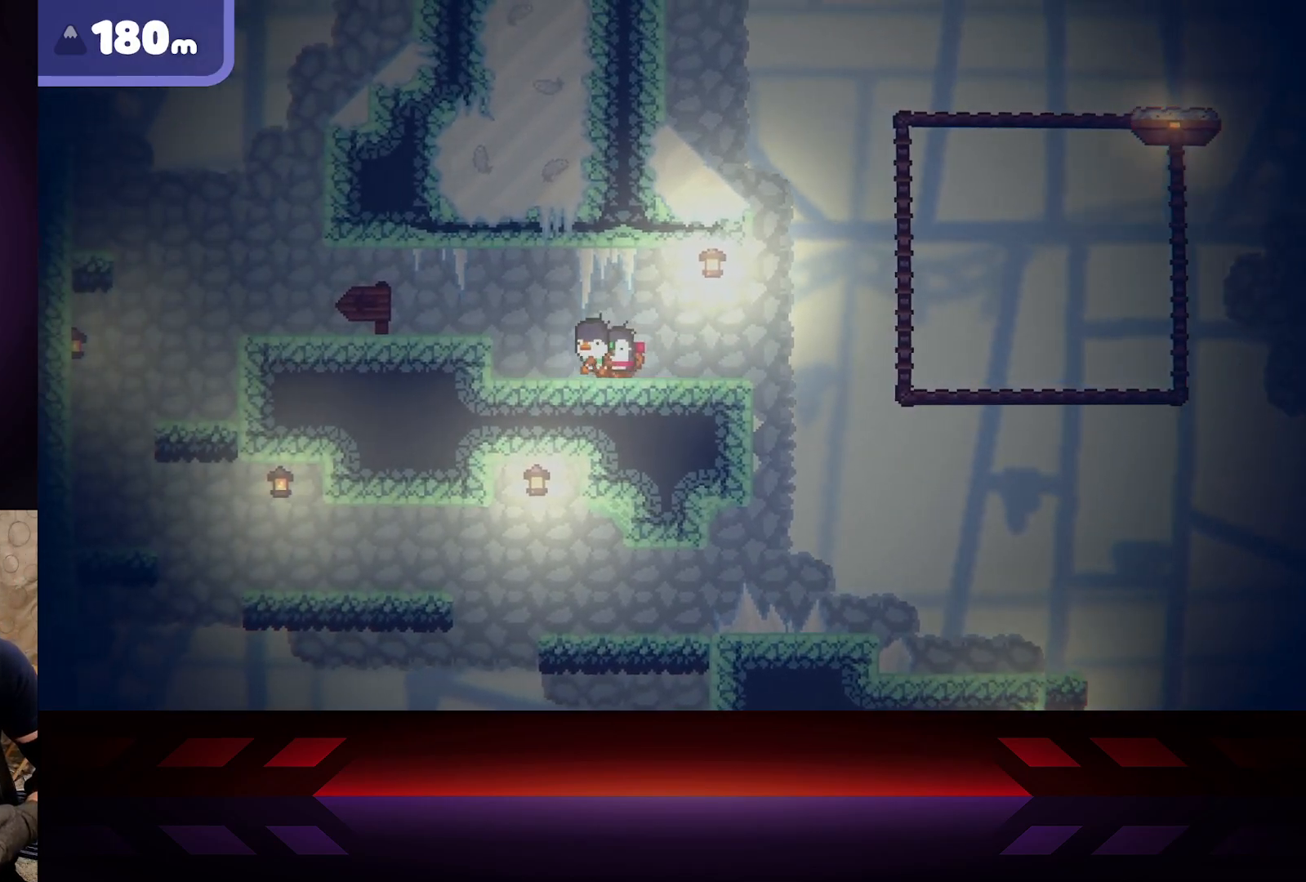
{"buttons": ["A"], "left_stick": "left", "right_stick": "center", "events": [[333, "A", "down"]]}
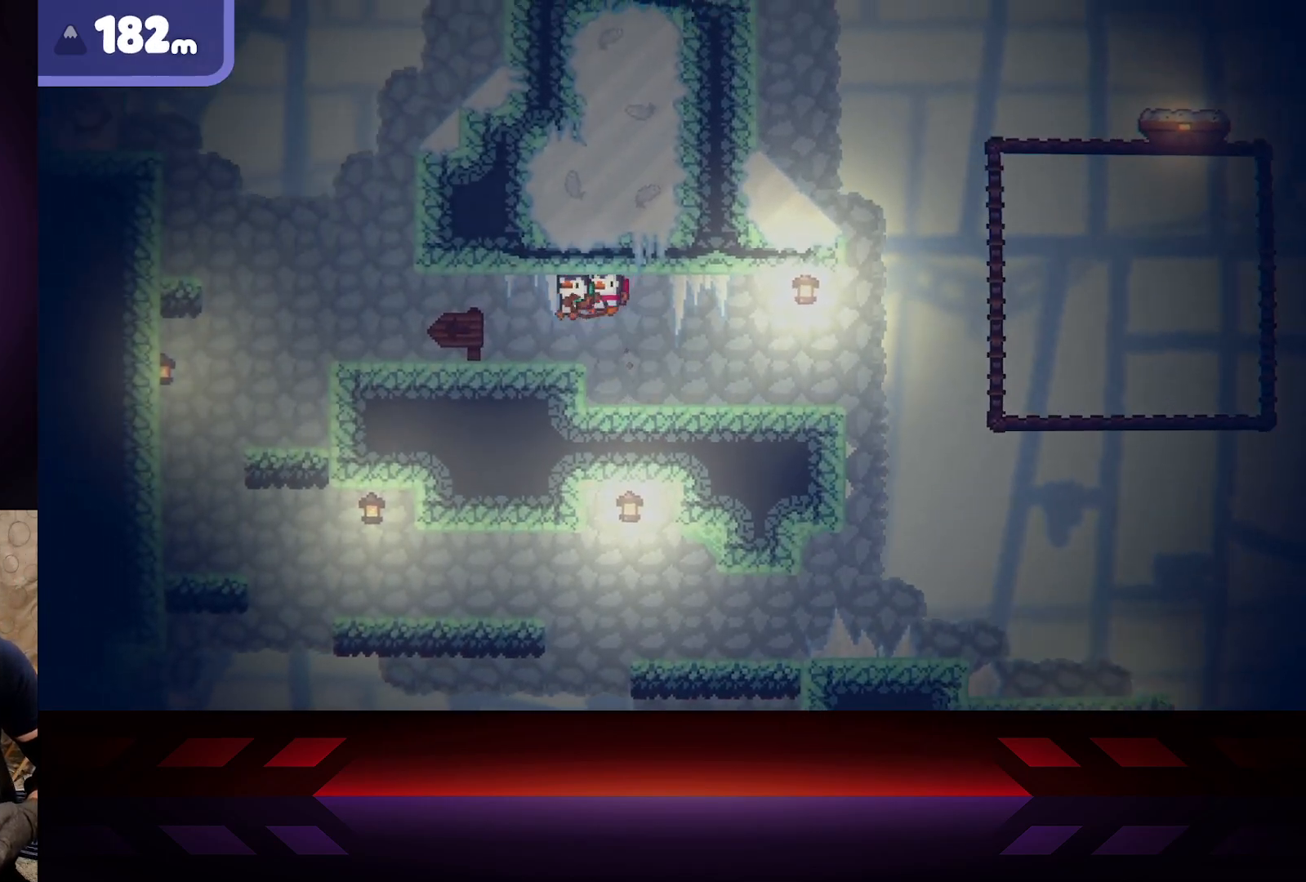
{"buttons": [], "left_stick": "left", "right_stick": "center", "events": [[183, "A", "up"]]}
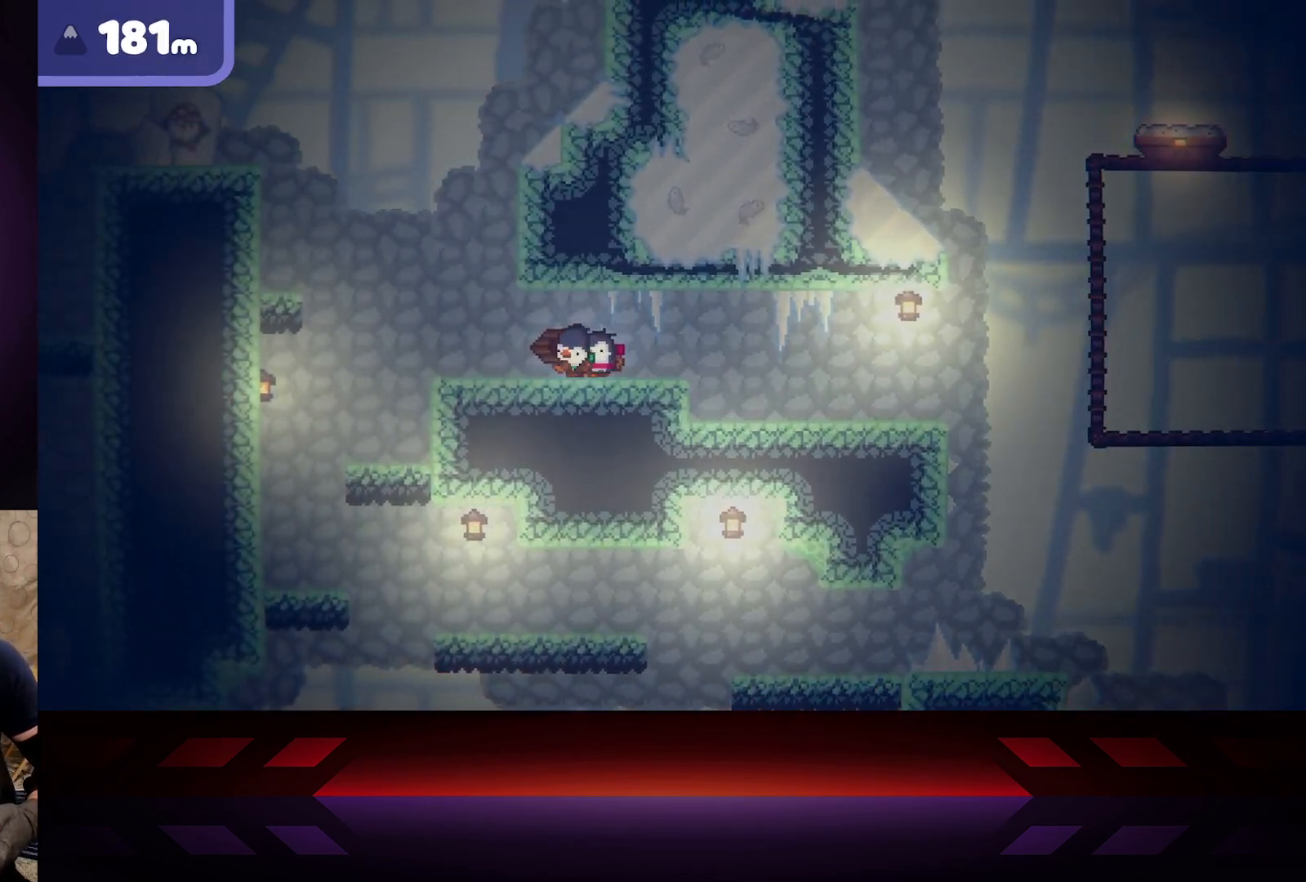
{"buttons": [], "left_stick": "left", "right_stick": "center", "events": []}
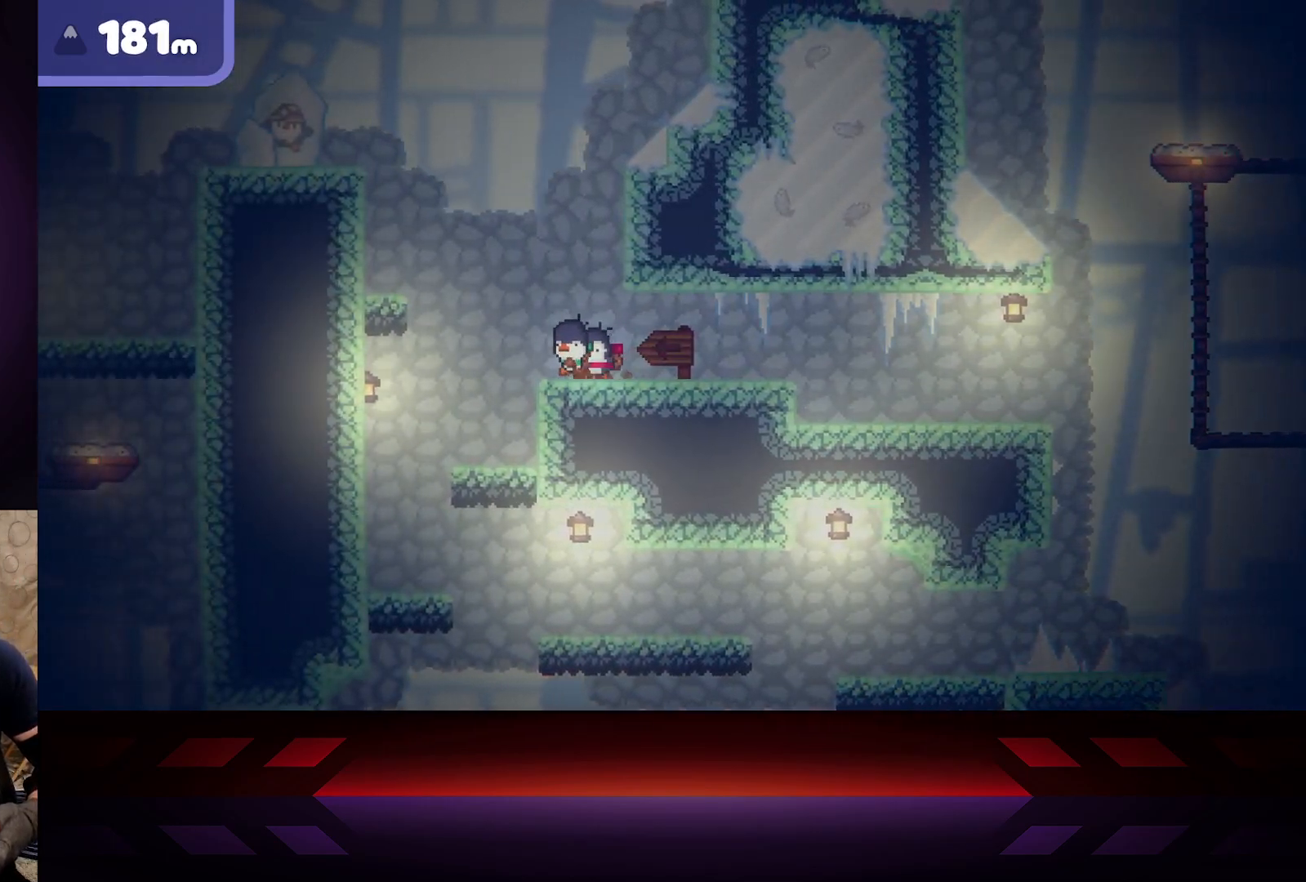
{"buttons": ["A"], "left_stick": "left", "right_stick": "center", "events": [[267, "A", "down"]]}
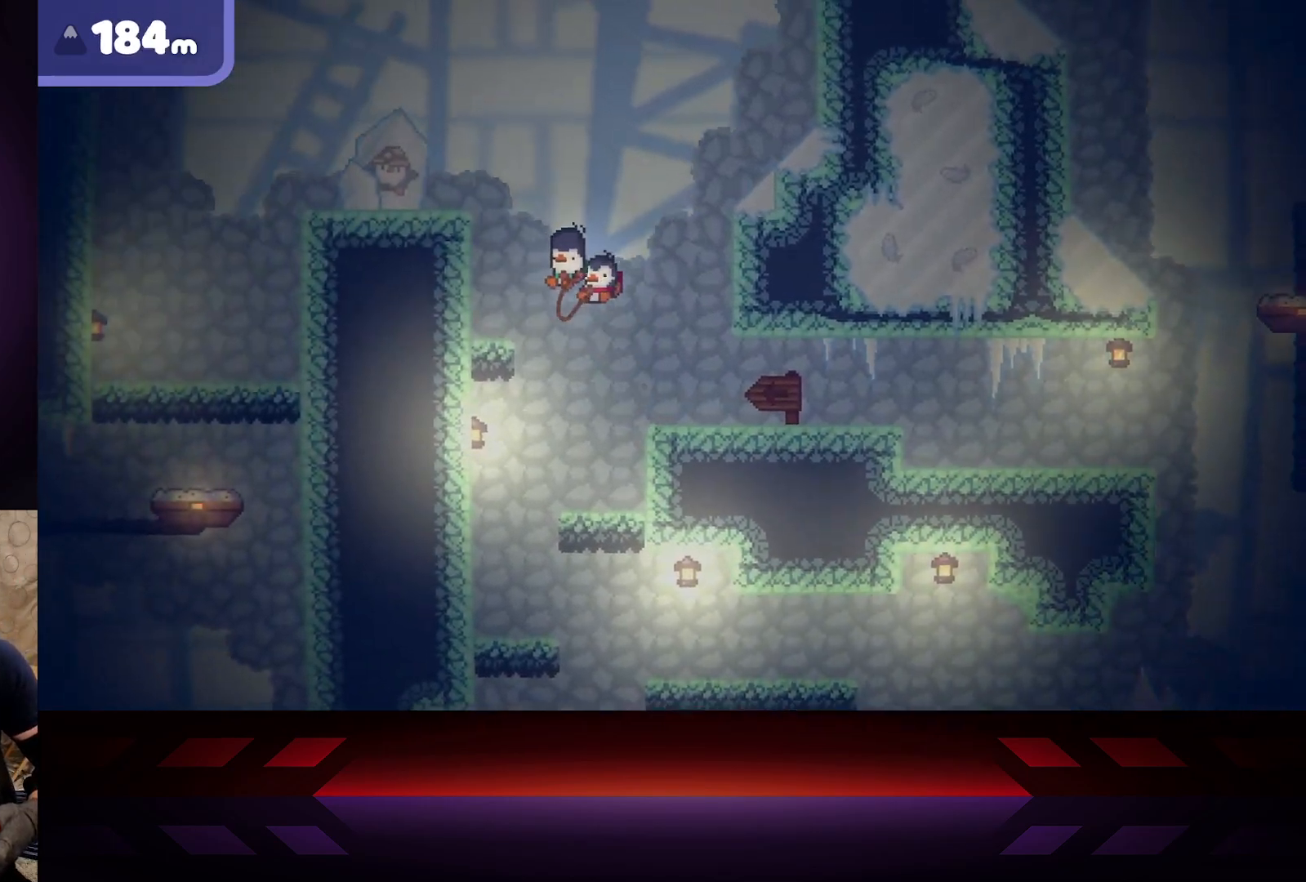
{"buttons": ["A"], "left_stick": "left", "right_stick": "center", "events": [[283, "A", "up"], [417, "A", "down"]]}
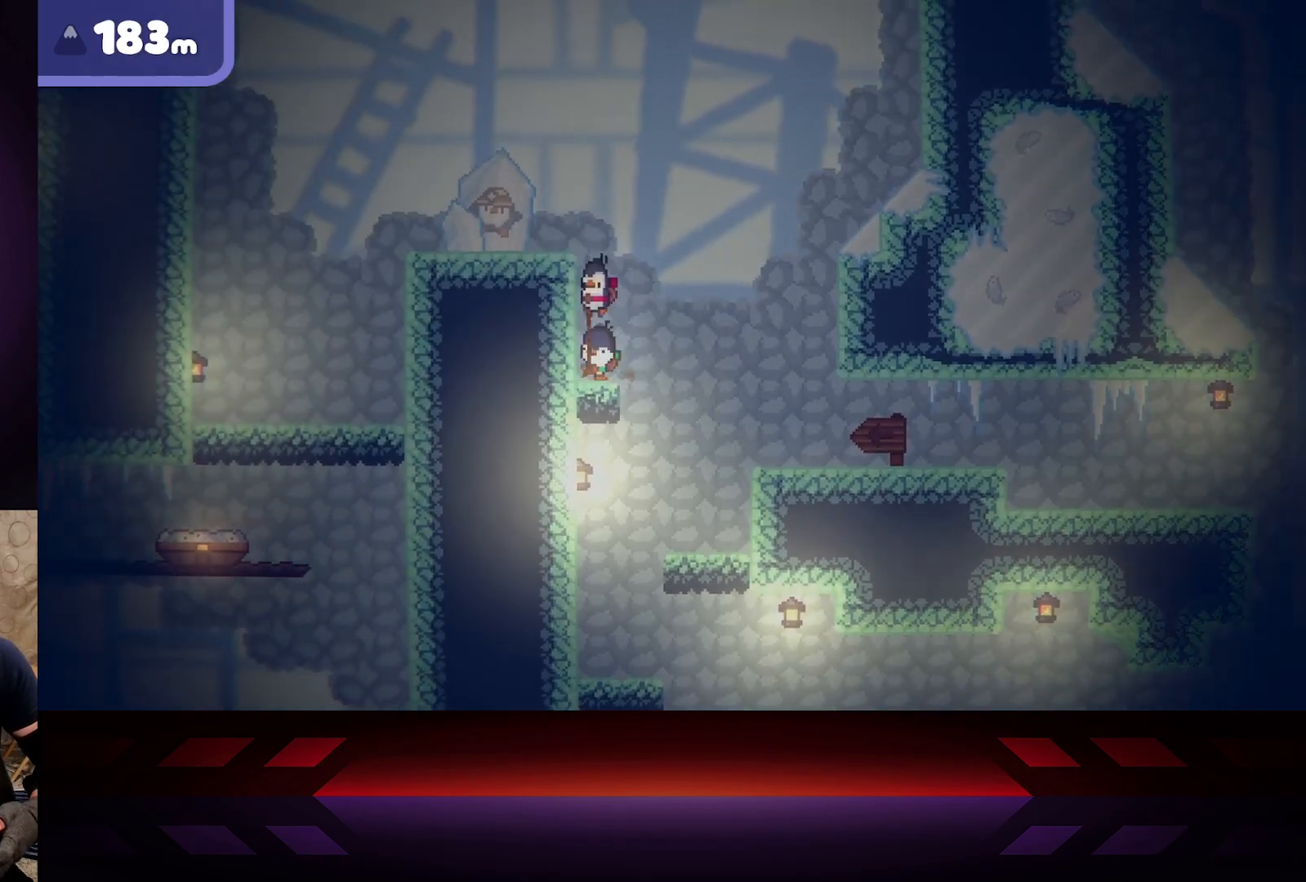
{"buttons": [], "left_stick": "left", "right_stick": "center", "events": [[450, "A", "up"]]}
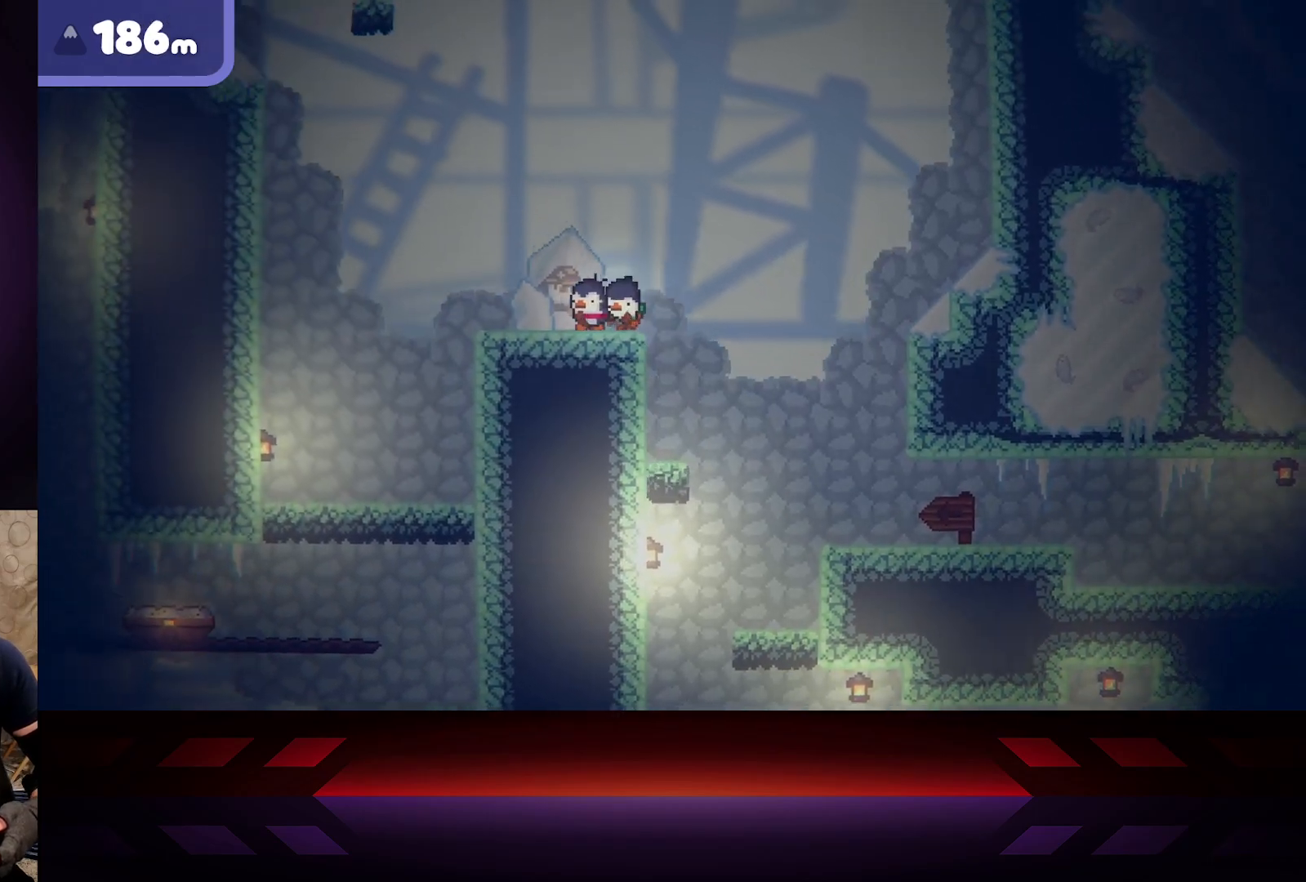
{"buttons": ["X"], "left_stick": "center", "right_stick": "center", "events": [[500, "X", "down"], [500, "left_stick", "center"]]}
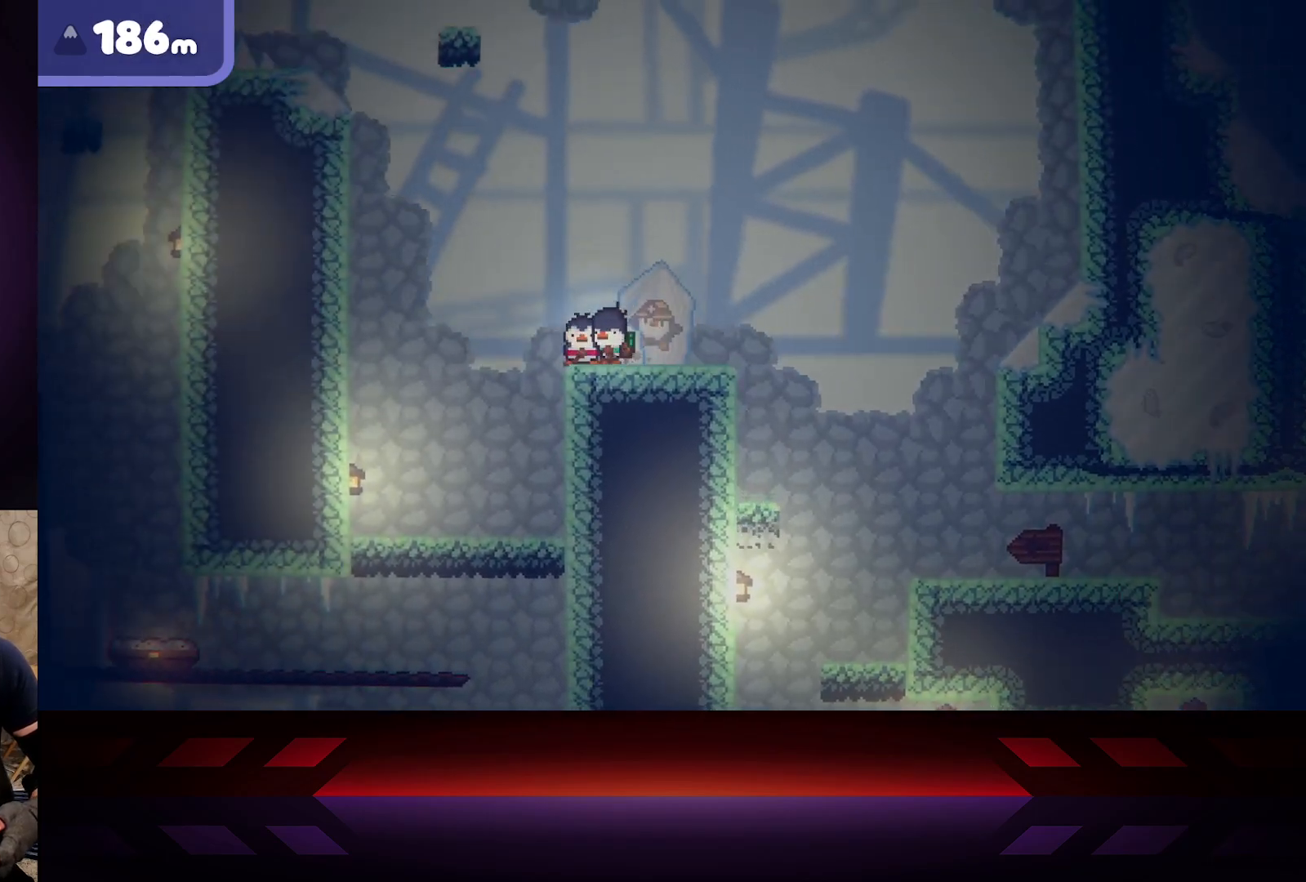
{"buttons": ["X"], "left_stick": "center", "right_stick": "center", "events": []}
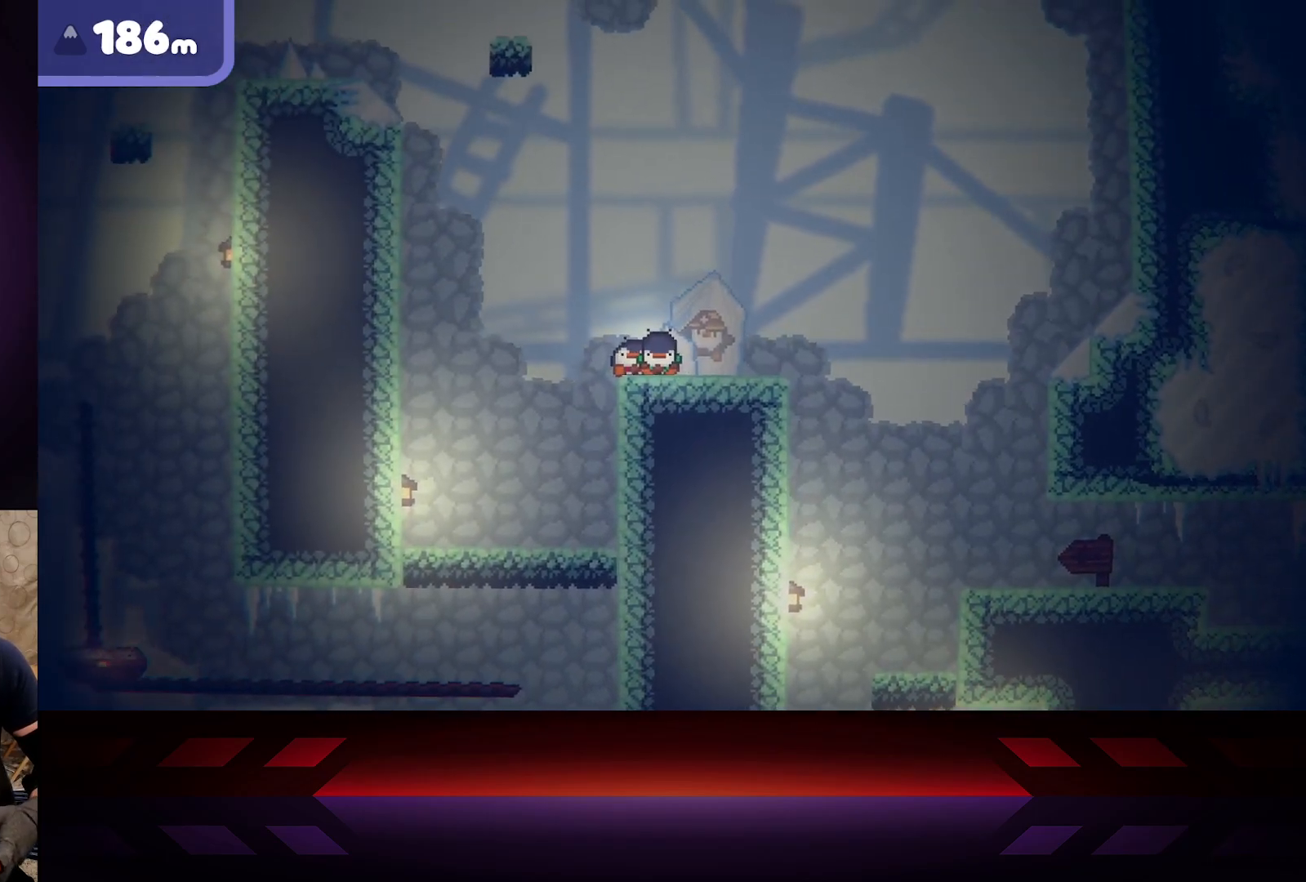
{"buttons": ["X"], "left_stick": "center", "right_stick": "center", "events": []}
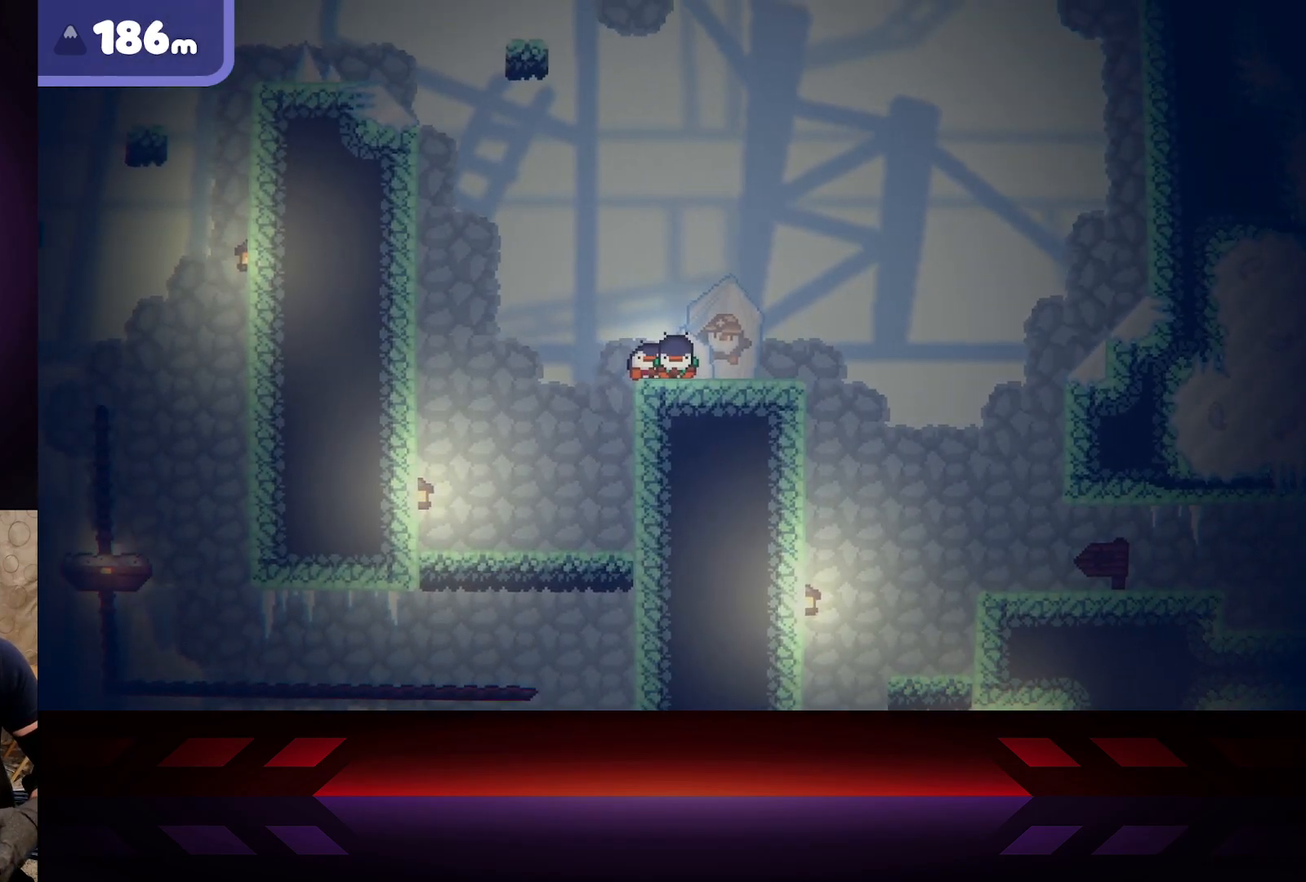
{"buttons": ["X"], "left_stick": "center", "right_stick": "center", "events": []}
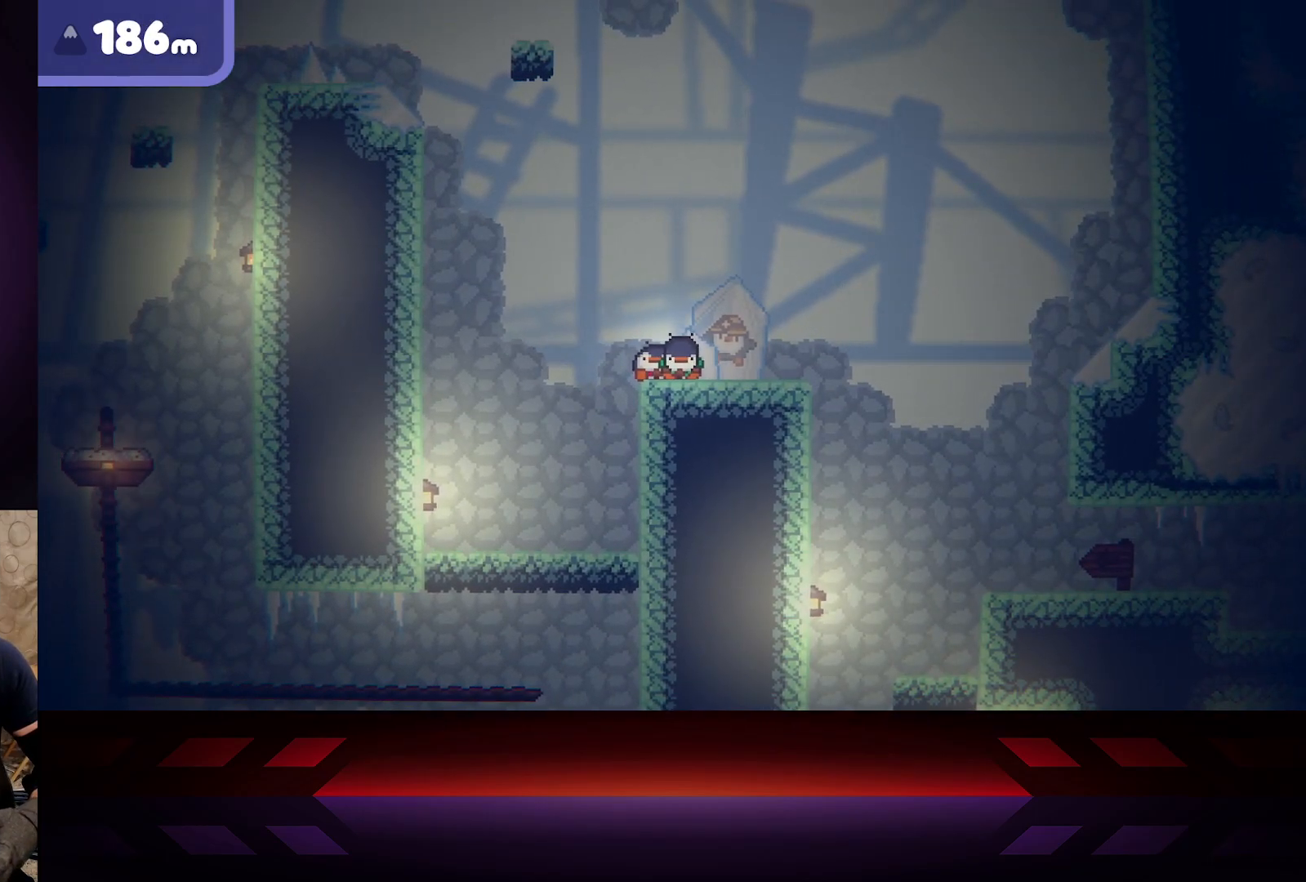
{"buttons": ["X"], "left_stick": "center", "right_stick": "center", "events": []}
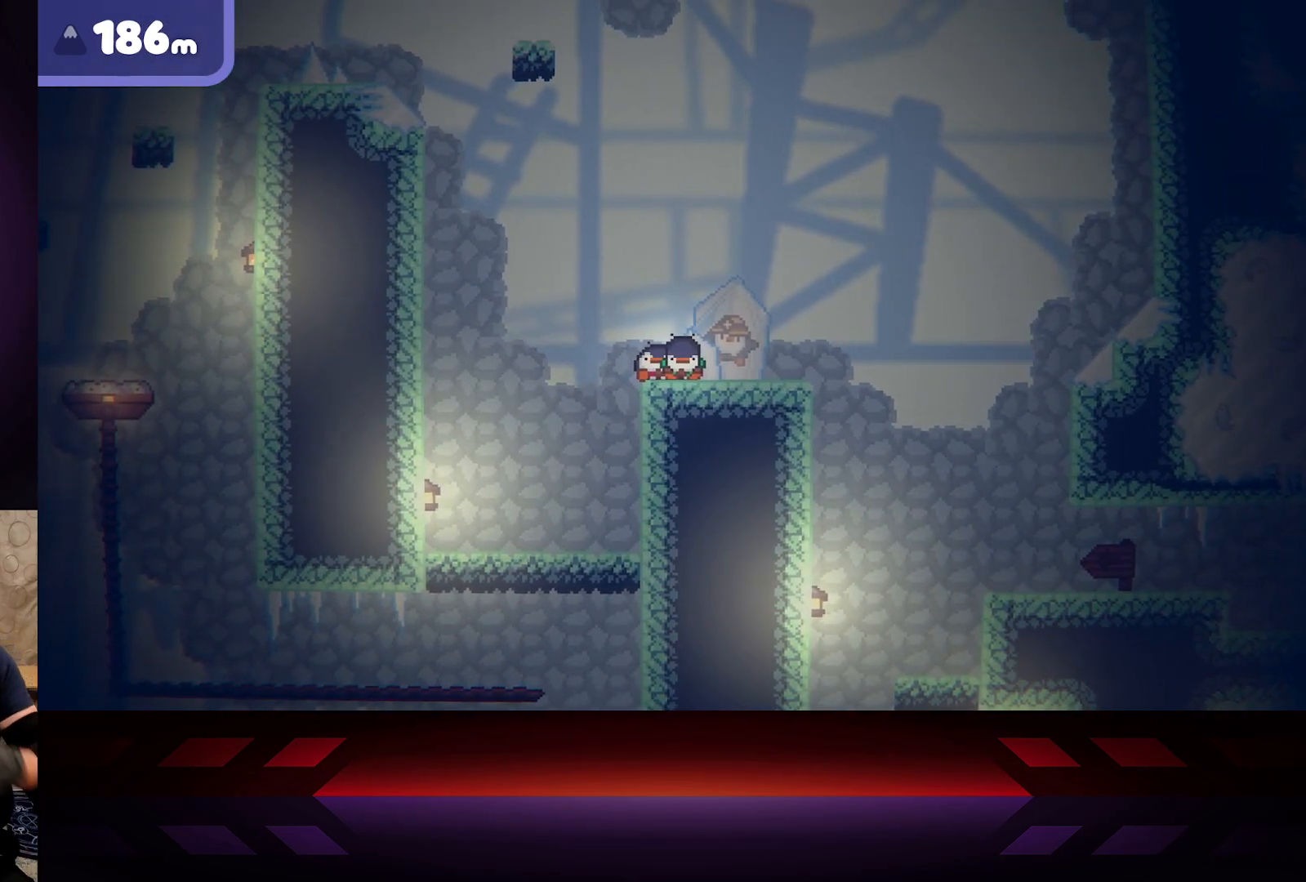
{"buttons": ["X"], "left_stick": "center", "right_stick": "center", "events": []}
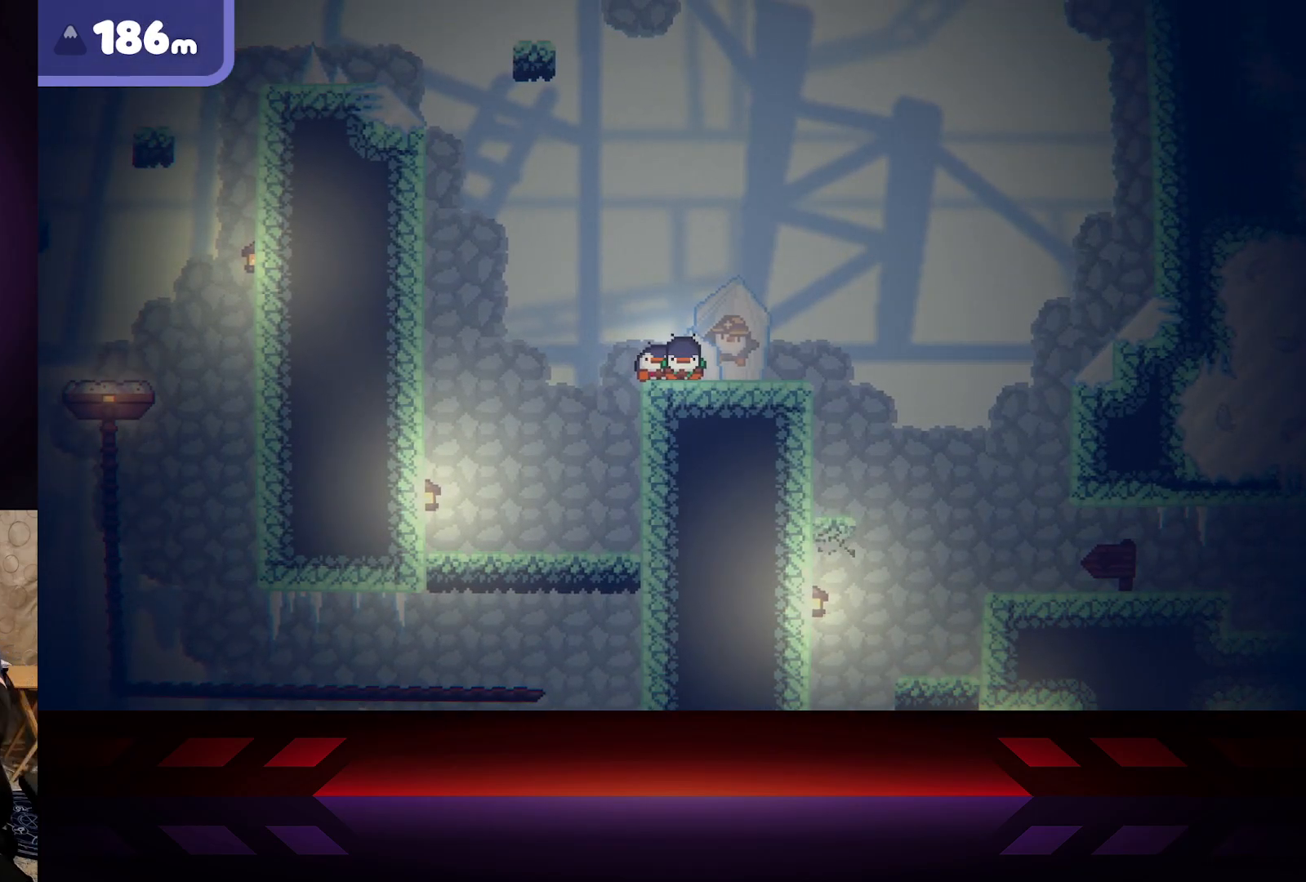
{"buttons": ["X"], "left_stick": "center", "right_stick": "center", "events": []}